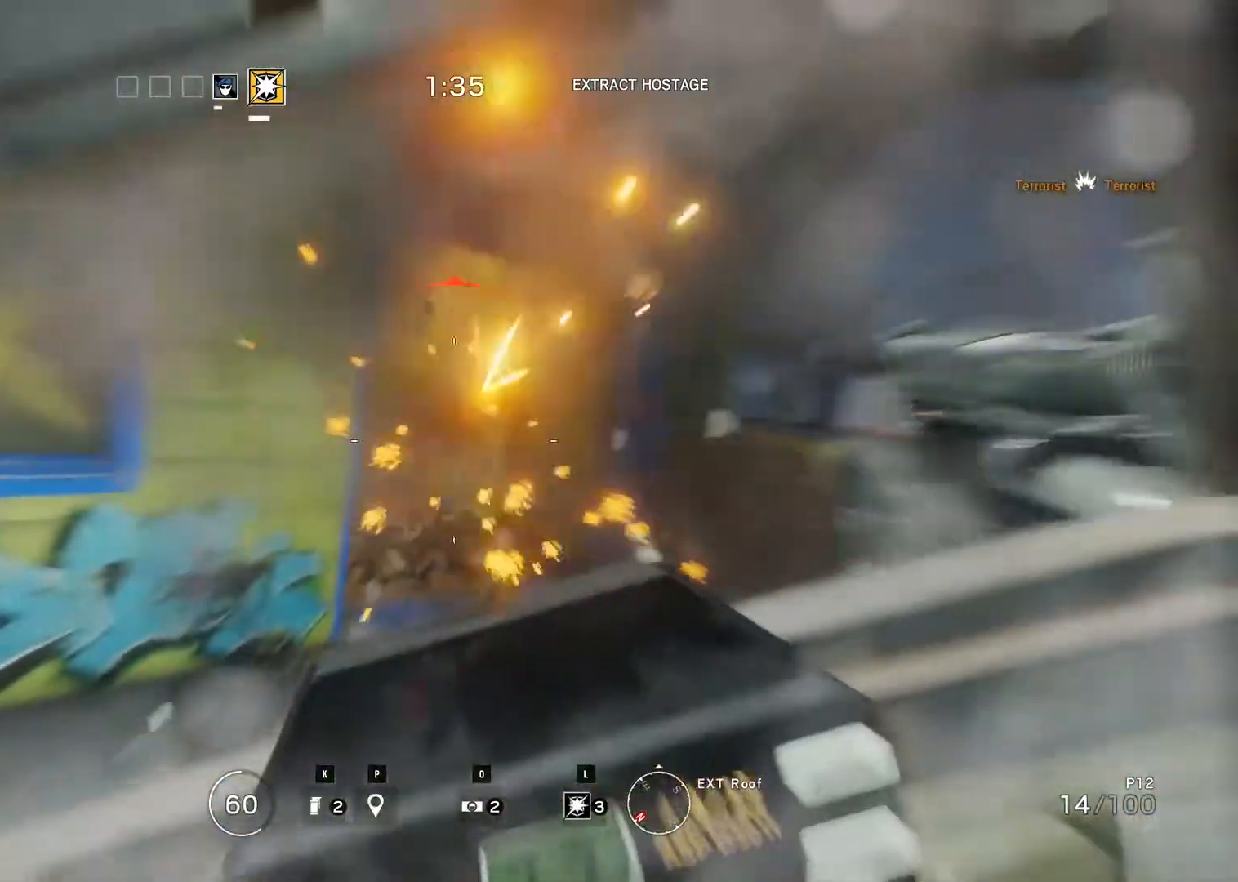
Gameplay with keyboard and mouse; each line is a JSON object with the keys and mouse buttons held at the frame after it. "events" lists presses ("down") and releases ("up") of "0", "1", "2", "3", "4", "5", "6", "7", "8", "9", "a", "alt_l", "alt_r", "b", "backspace", "c", "caps_lock", "ctrl_l", "ctrl_r", "d", "down", "e", "escape", "f", "f1", "f10", "f11", "f12", "f2", "f3", "f4", "f5", "f6", "f7", "f8", "f9", "g", "h", "i", "j", "k", "l", "left", "m", "n", "o", "p", "q", "r", "return", "right", "s", "shift_l", "shift_r", "space", "super", "t", "tab", "u", "up", "v", "w", "x", "y", "z", "mouse_left", "mouse_wheel" and "mouse_right" between this image and that frame as [ms after this image, input, new state], when the widget could be followed in between. "mouse_left", "mouse_wheel", "mouse_right" = the "left", "wheel", "right" buttons of the "mouse" list. No other keys are recorded. "wheel" means that the mouse wheel is clicked or scrolled. Mouse movement is not recorded.
{"keys": [], "mouse": [], "events": [[350, "n", "up"]]}
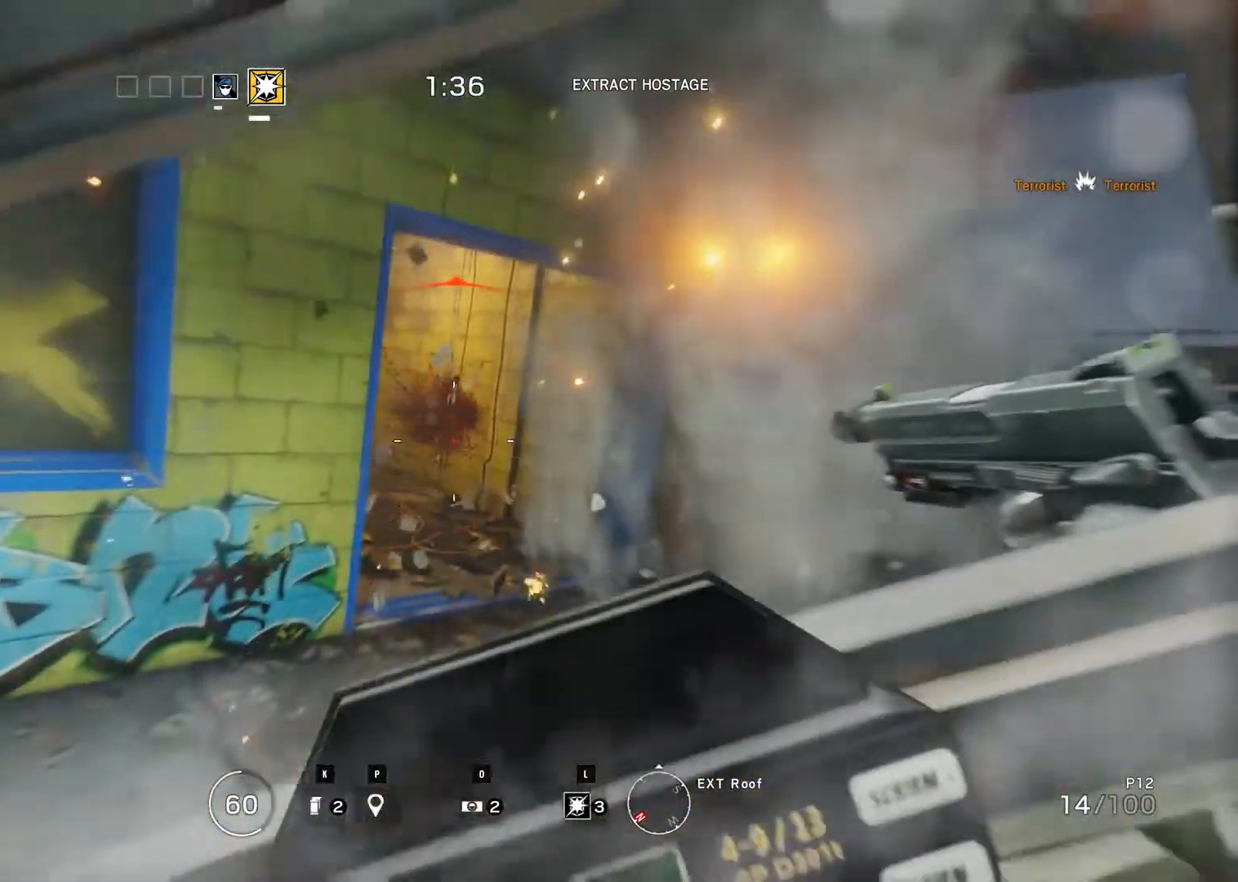
{"keys": [], "mouse": [], "events": []}
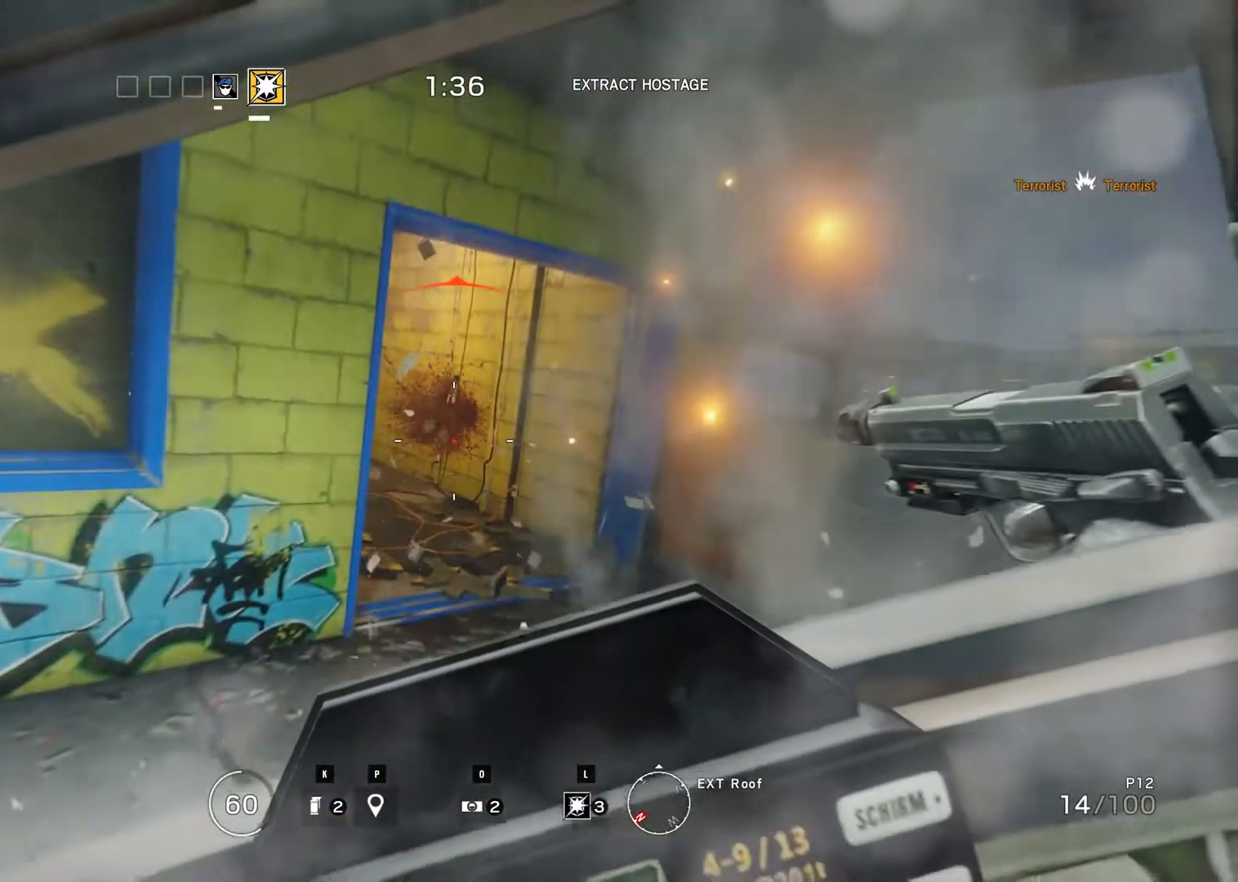
{"keys": [], "mouse": [], "events": []}
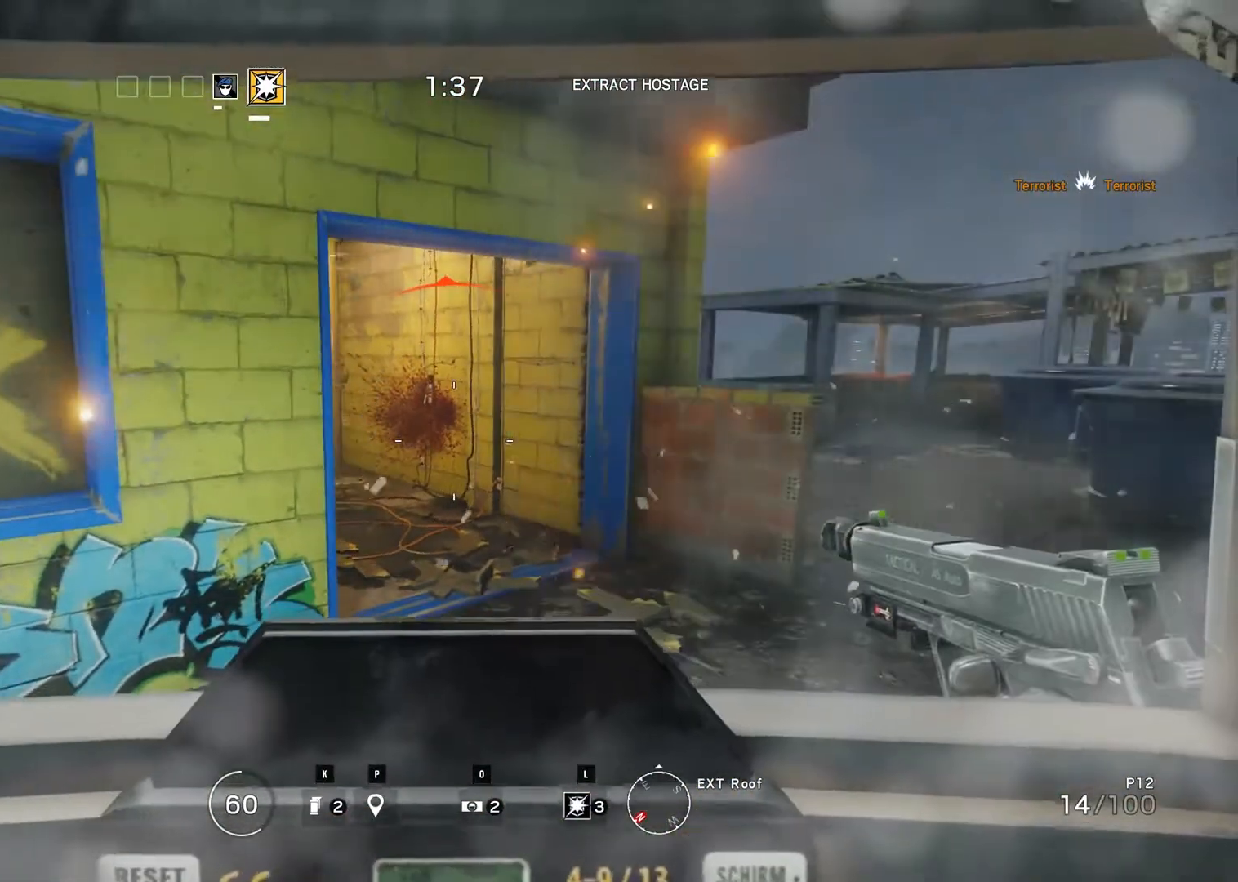
{"keys": [], "mouse": [], "events": []}
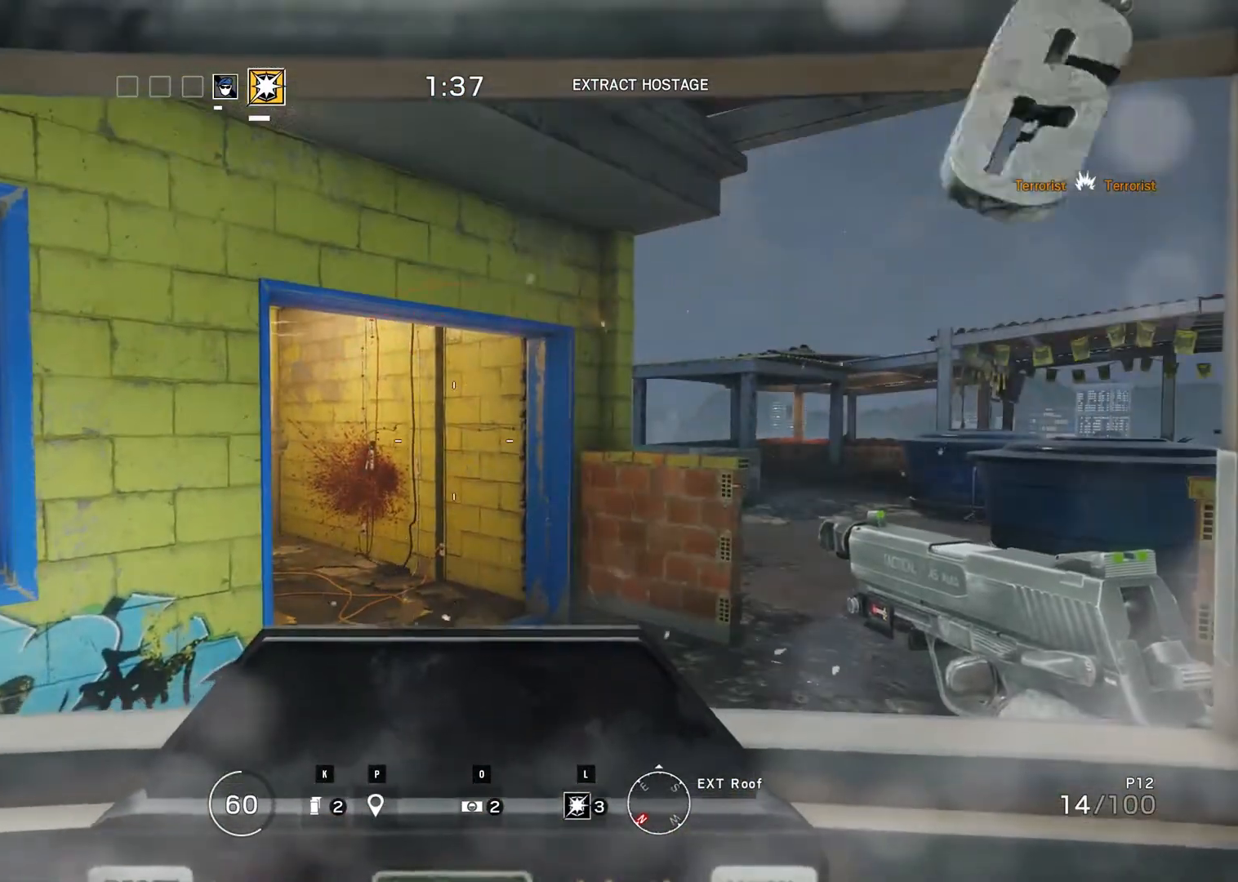
{"keys": ["ctrl_r"], "mouse": [], "events": [[233, "ctrl_r", "down"]]}
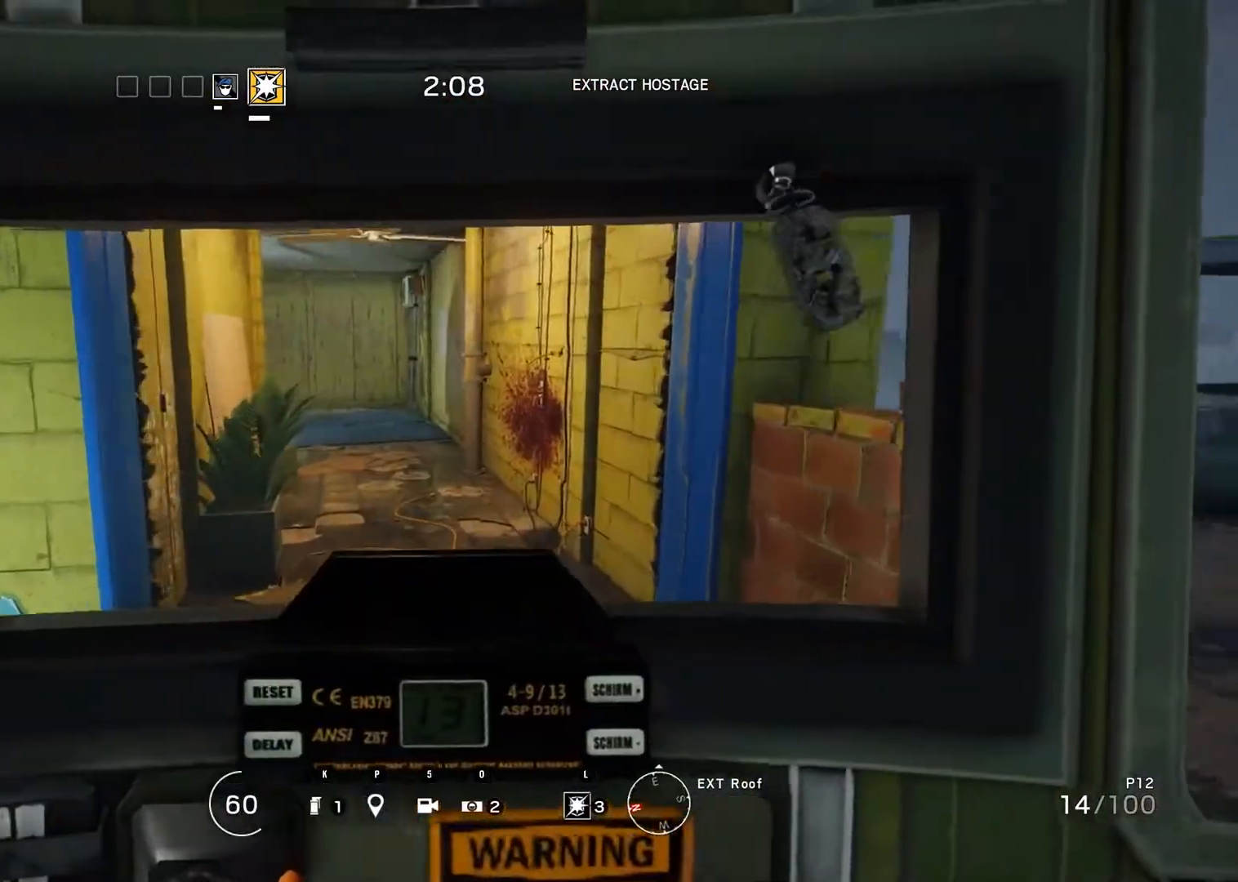
{"keys": ["ctrl_r"], "mouse": [], "events": []}
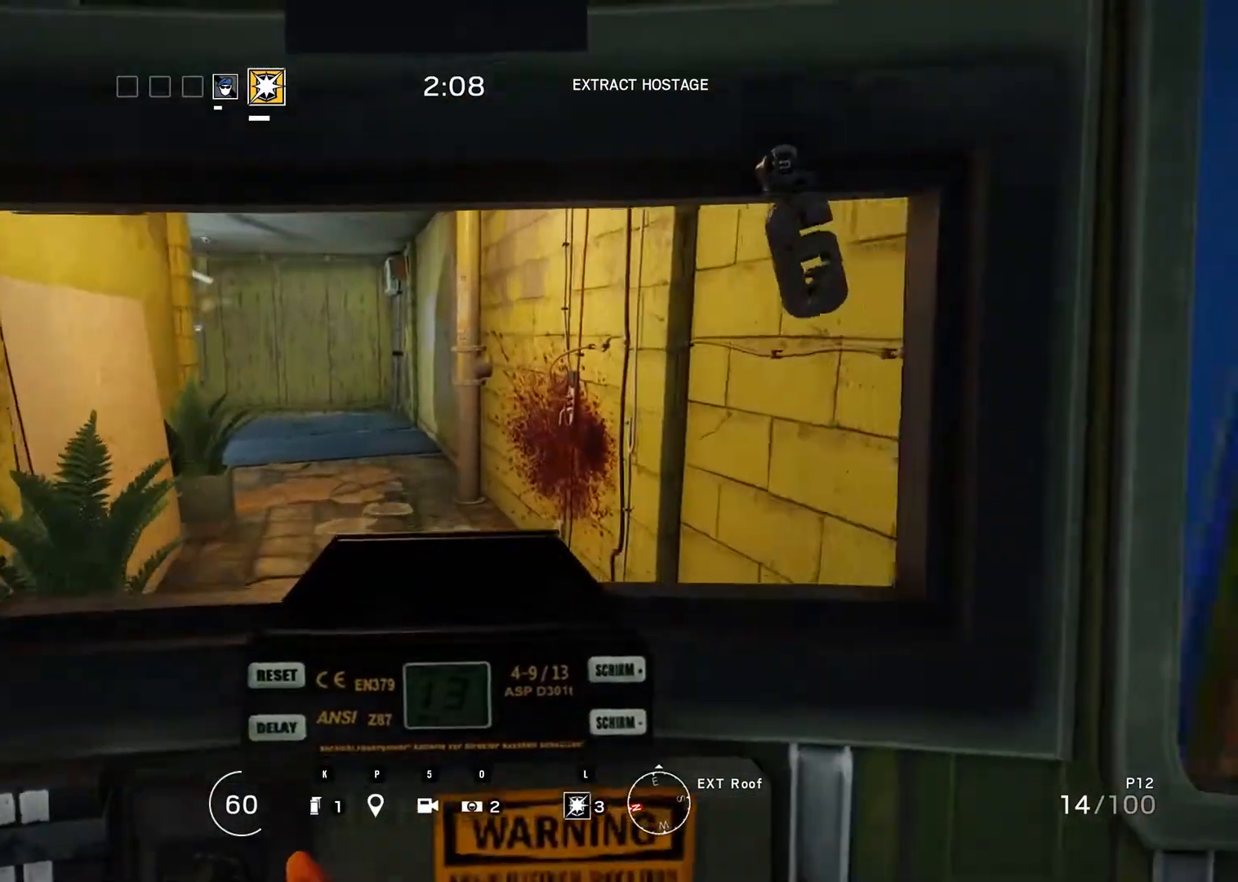
{"keys": ["ctrl_r"], "mouse": [], "events": []}
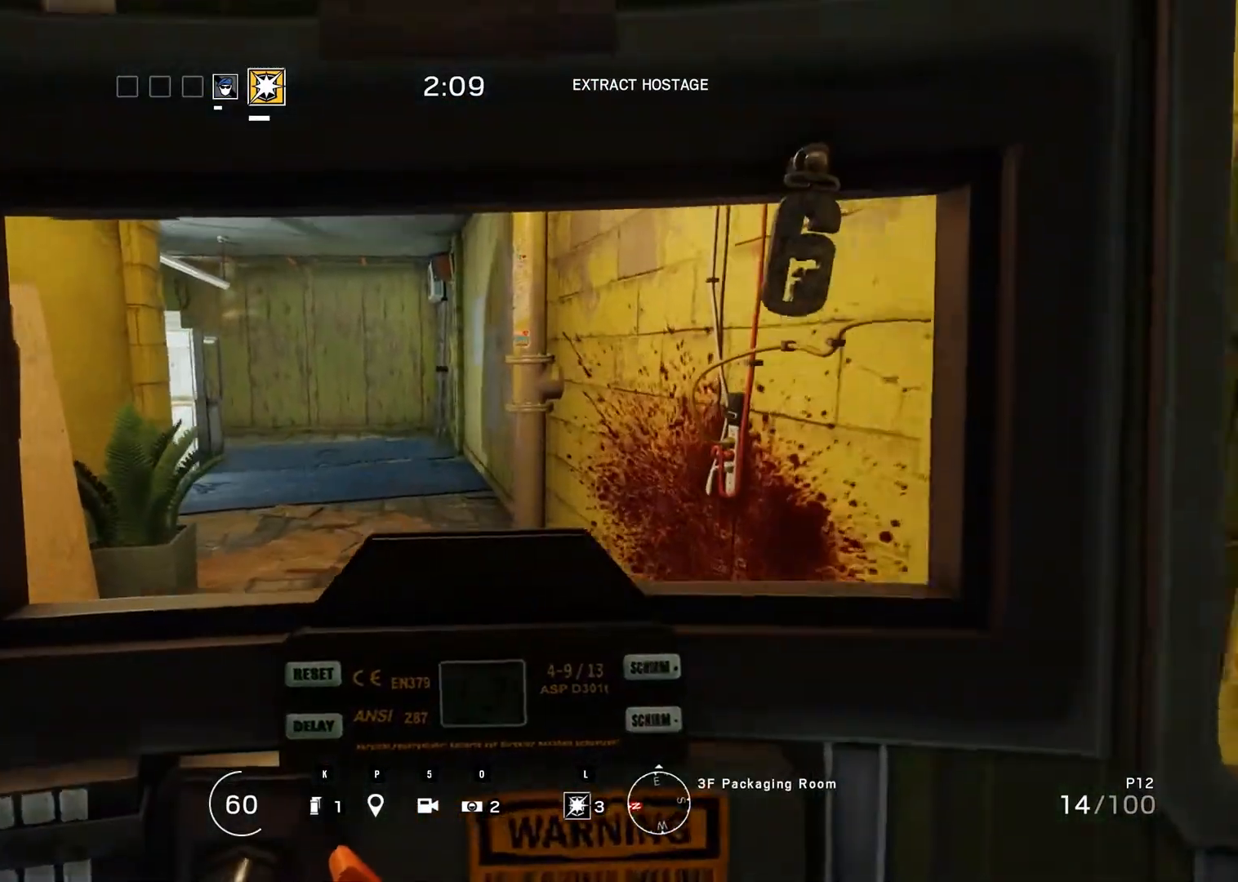
{"keys": ["ctrl_r"], "mouse": [], "events": []}
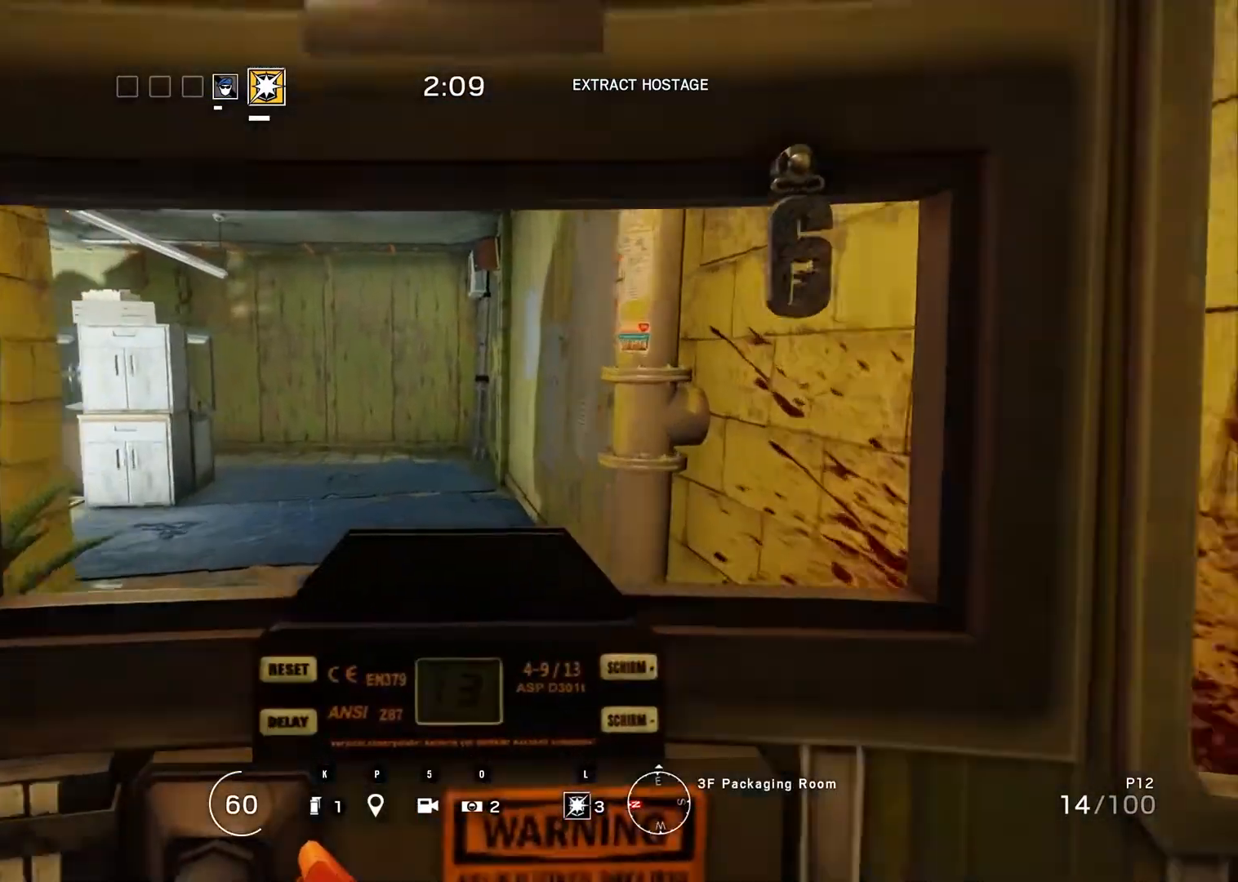
{"keys": [], "mouse": [], "events": [[417, "ctrl_r", "up"]]}
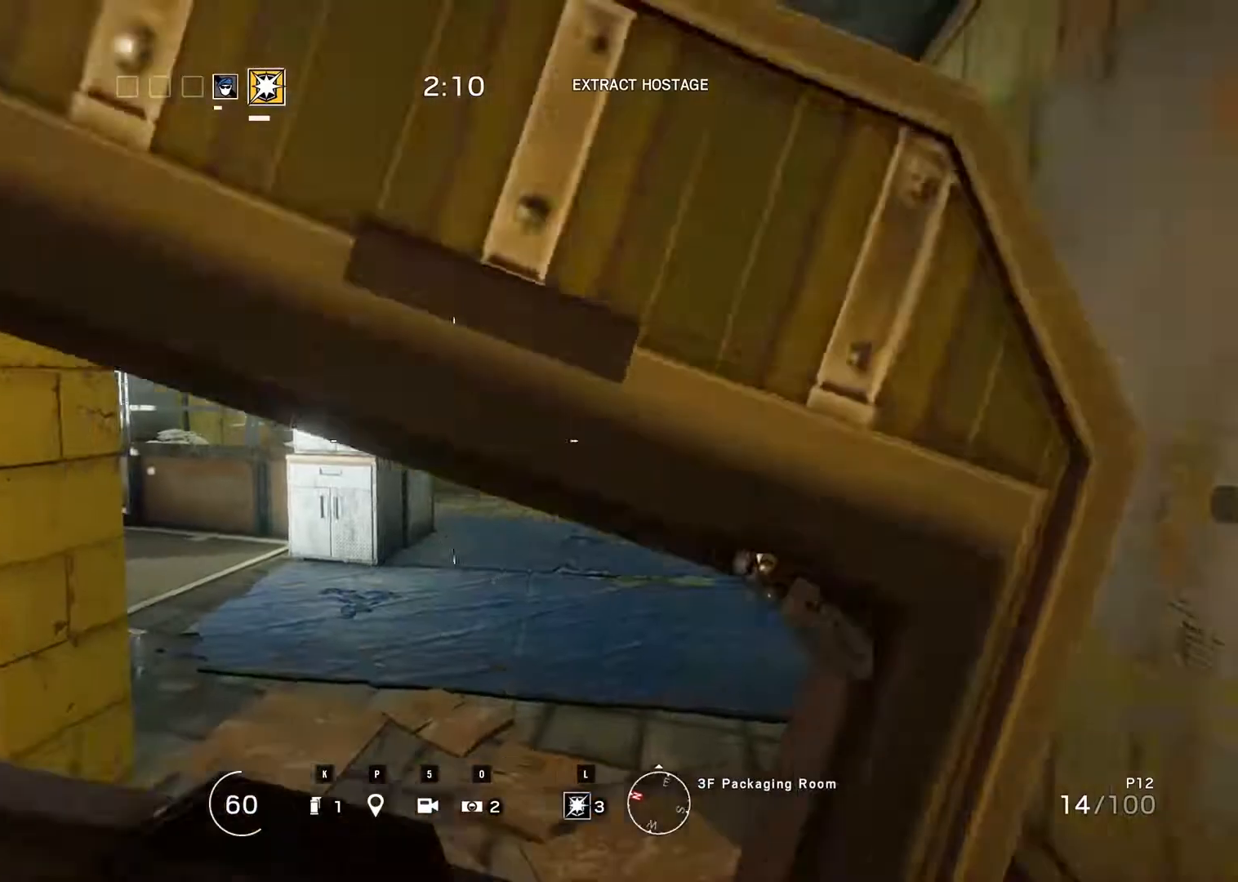
{"keys": ["ctrl_r"], "mouse": [], "events": [[350, "ctrl_r", "down"]]}
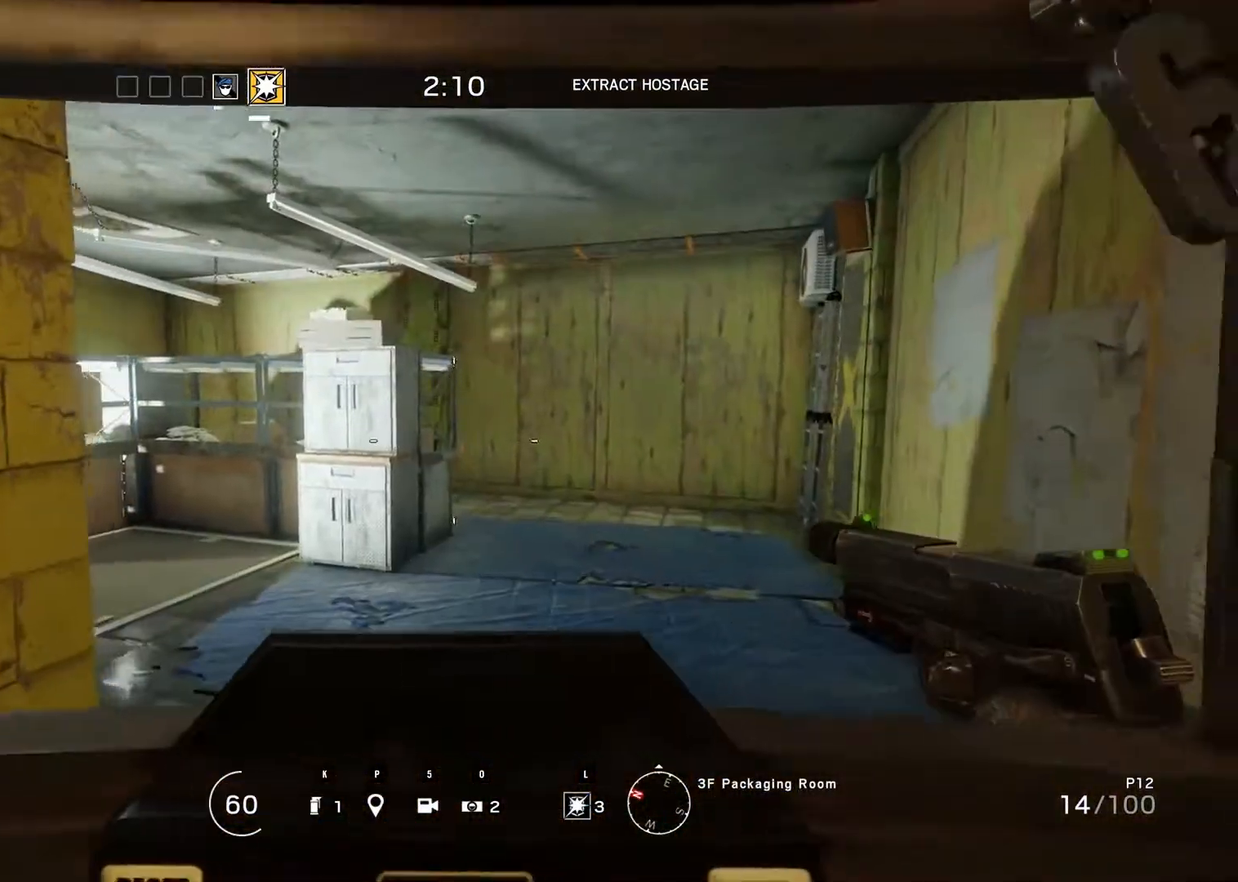
{"keys": ["ctrl_r"], "mouse": [], "events": []}
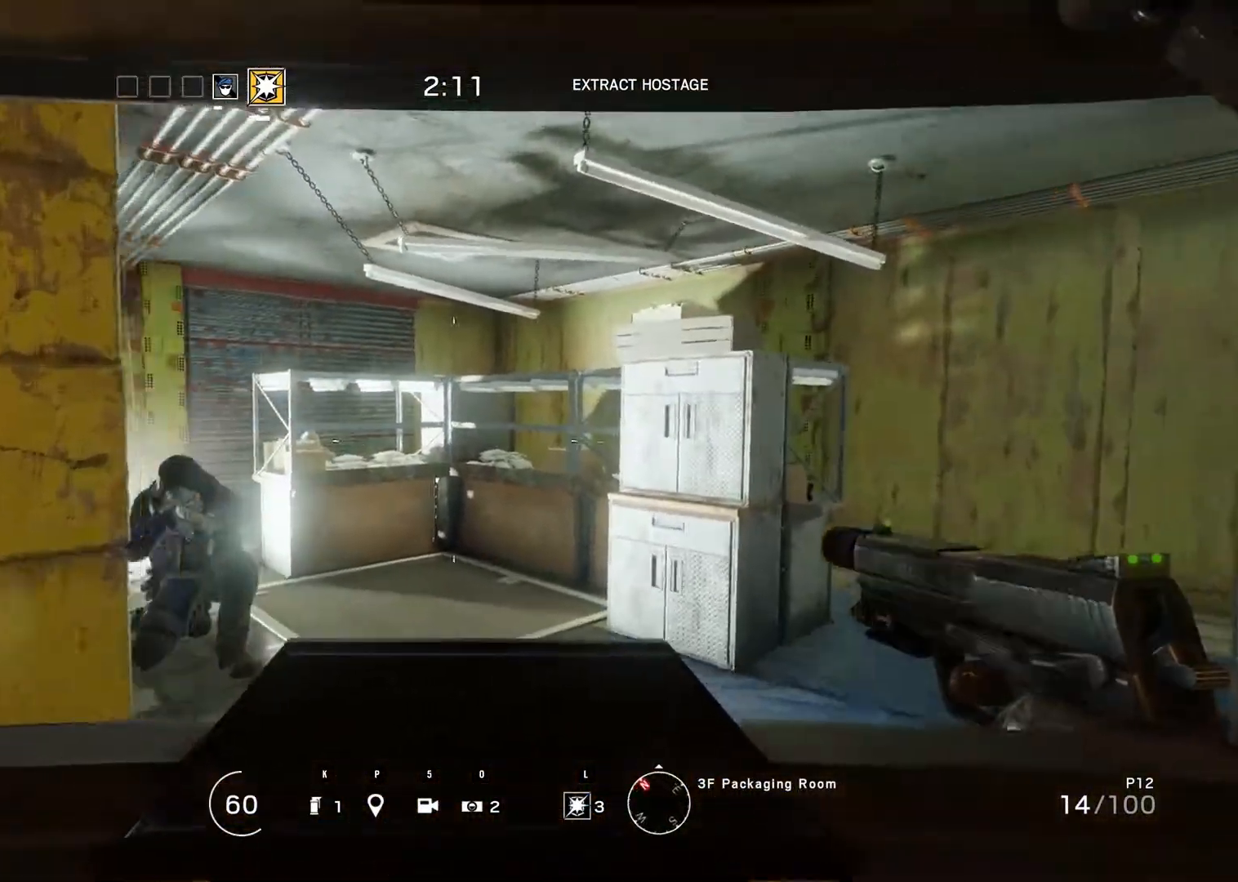
{"keys": [], "mouse": [], "events": [[233, "ctrl_r", "up"]]}
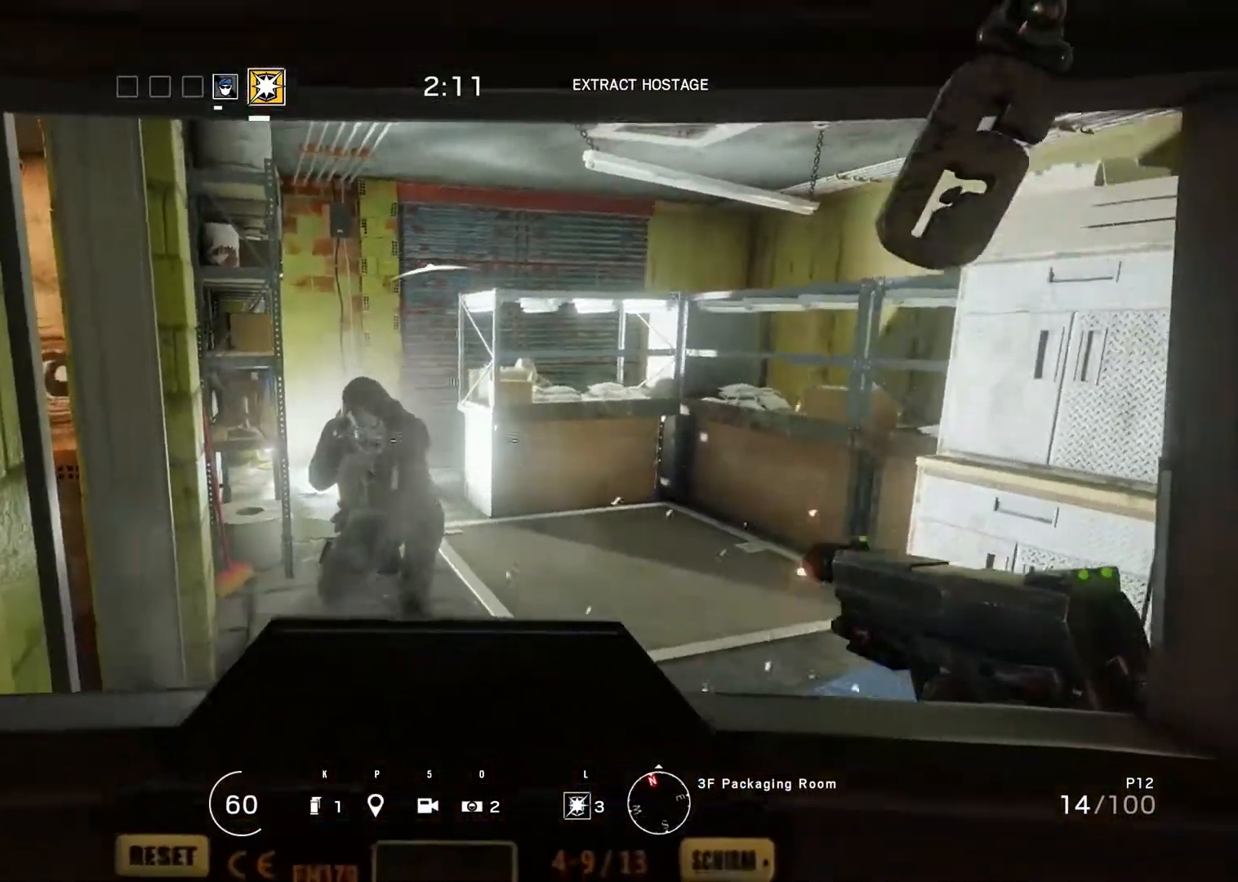
{"keys": [], "mouse": [], "events": [[150, "shift_r", "down"], [217, "shift_r", "up"], [383, "shift_r", "down"], [500, "shift_r", "up"]]}
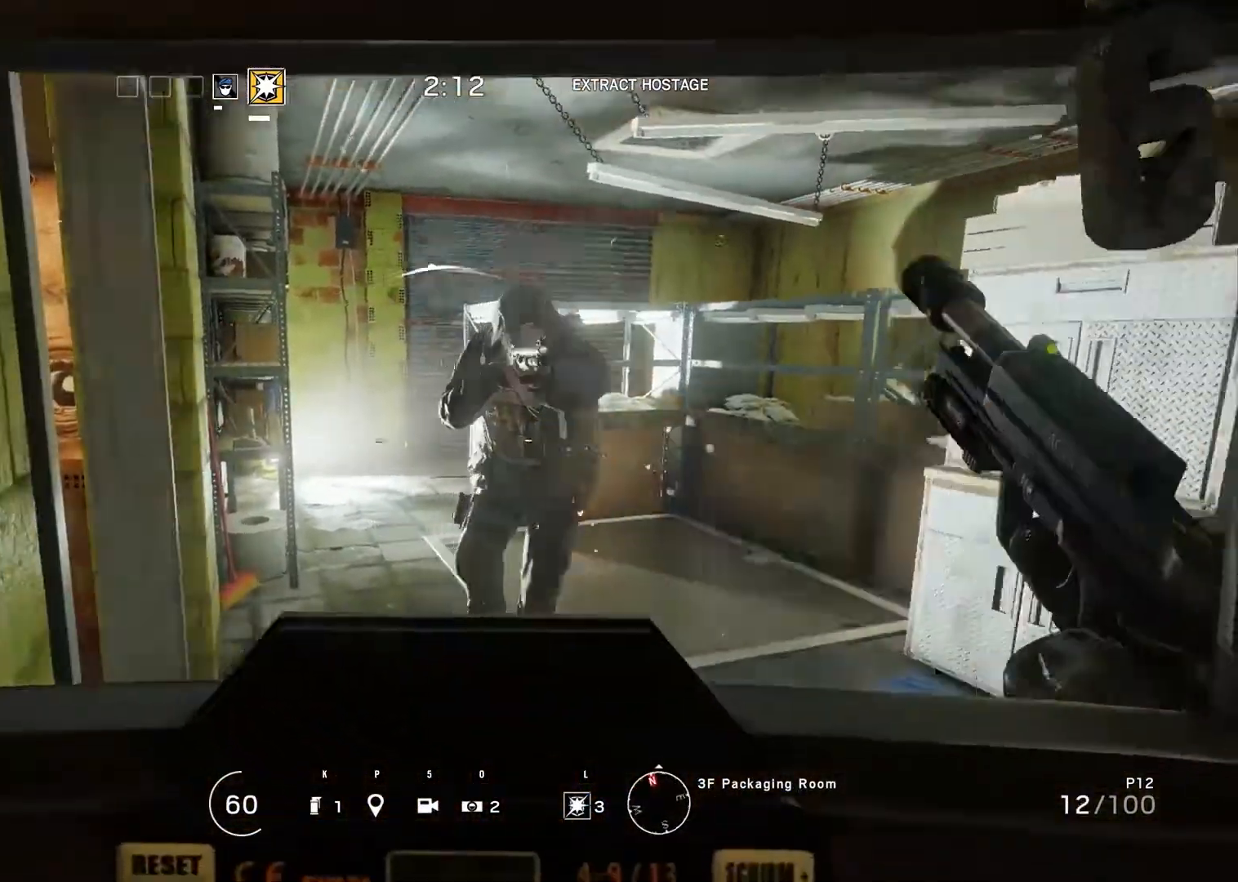
{"keys": ["shift_r"], "mouse": [], "events": [[83, "shift_r", "down"], [167, "shift_r", "up"], [267, "shift_r", "down"], [350, "shift_r", "up"], [500, "shift_r", "down"]]}
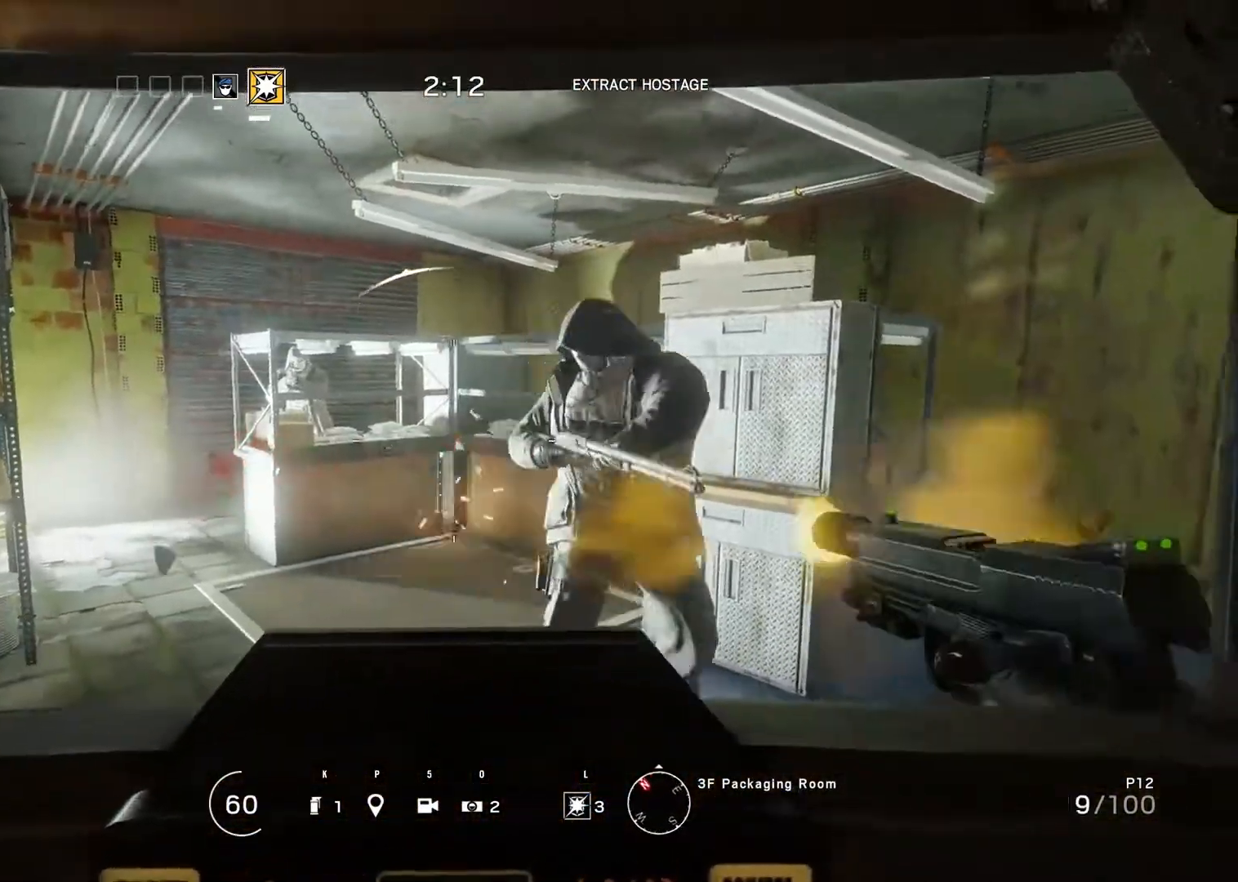
{"keys": ["shift_r"], "mouse": [], "events": [[133, "shift_r", "up"], [183, "shift_r", "down"], [333, "shift_r", "up"], [483, "shift_r", "down"]]}
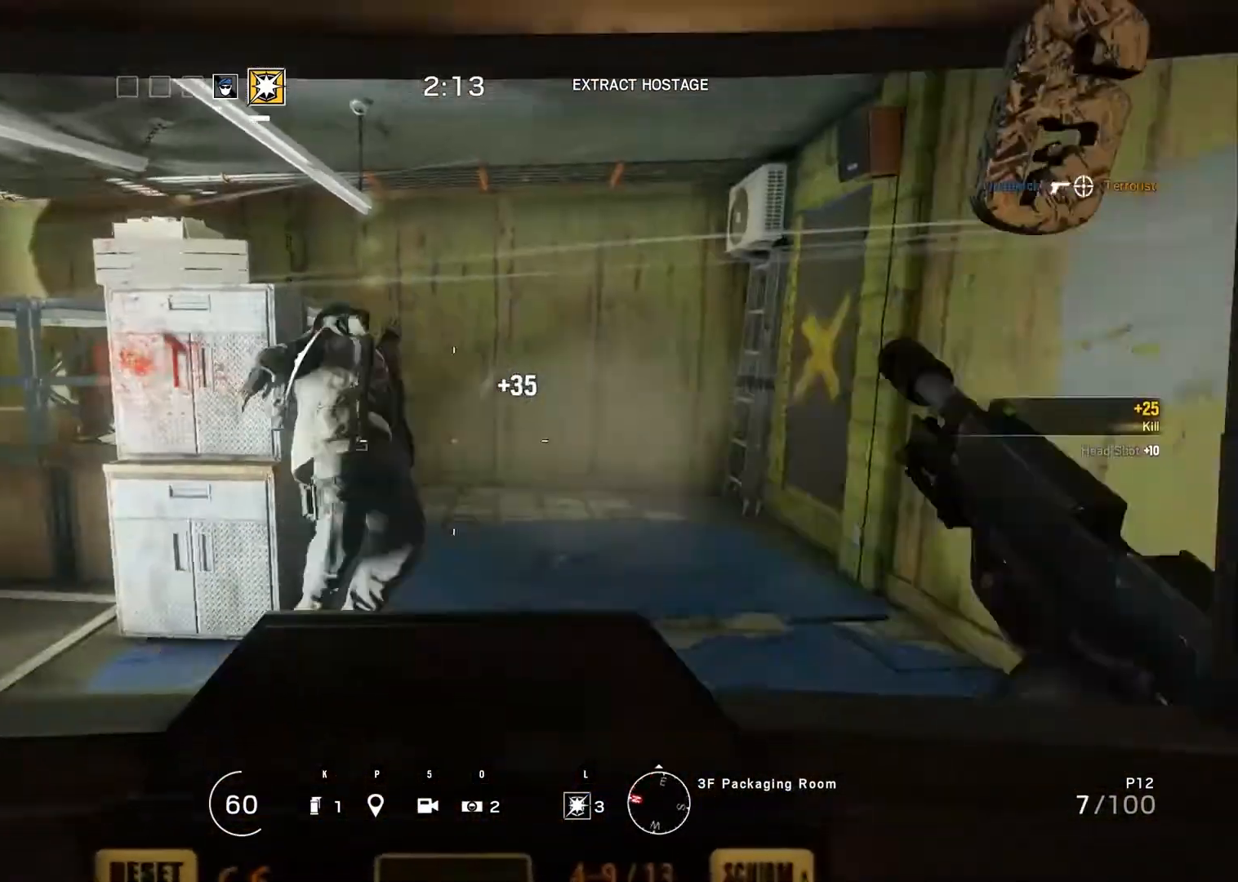
{"keys": [], "mouse": [], "events": [[33, "shift_r", "up"], [150, "shift_r", "down"], [250, "shift_r", "up"], [333, "shift_r", "down"], [450, "shift_r", "up"]]}
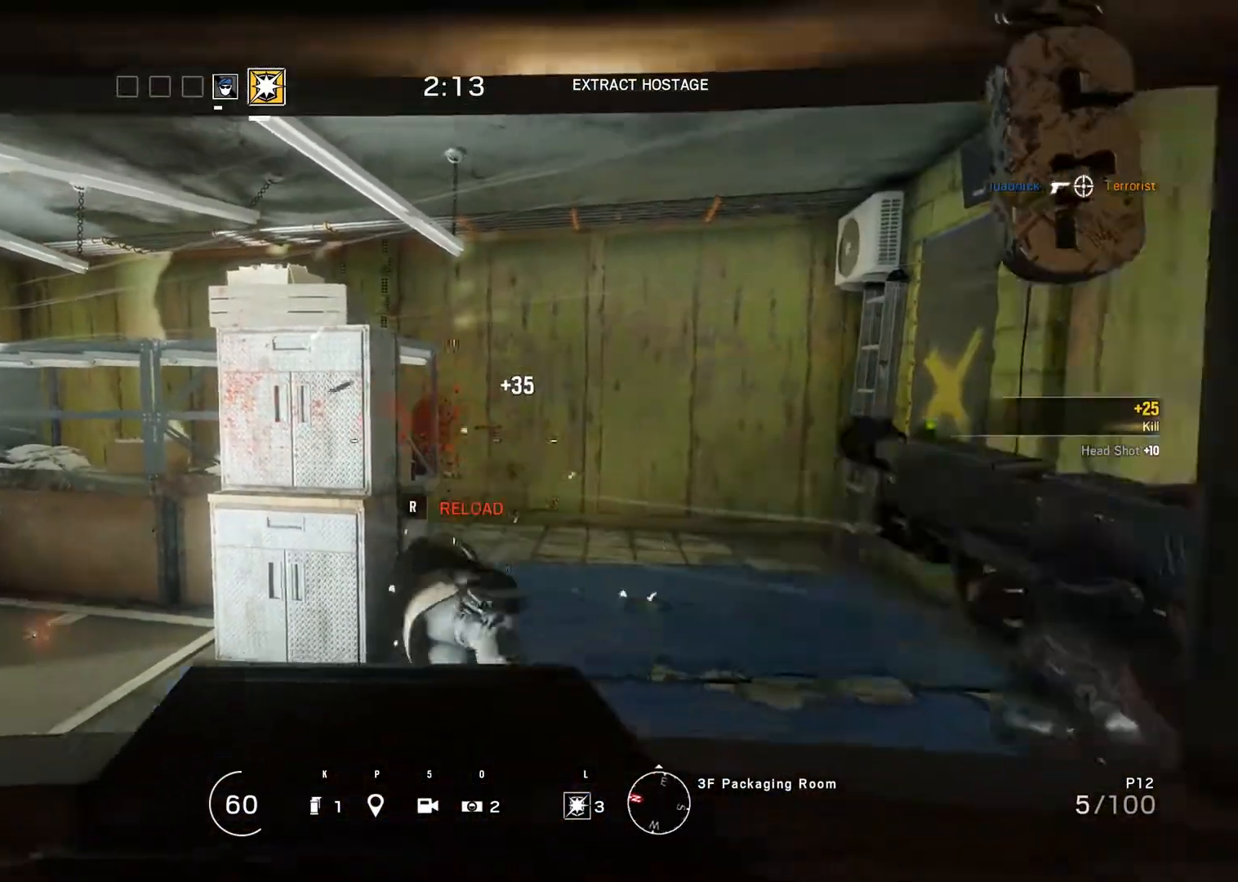
{"keys": [], "mouse": [], "events": []}
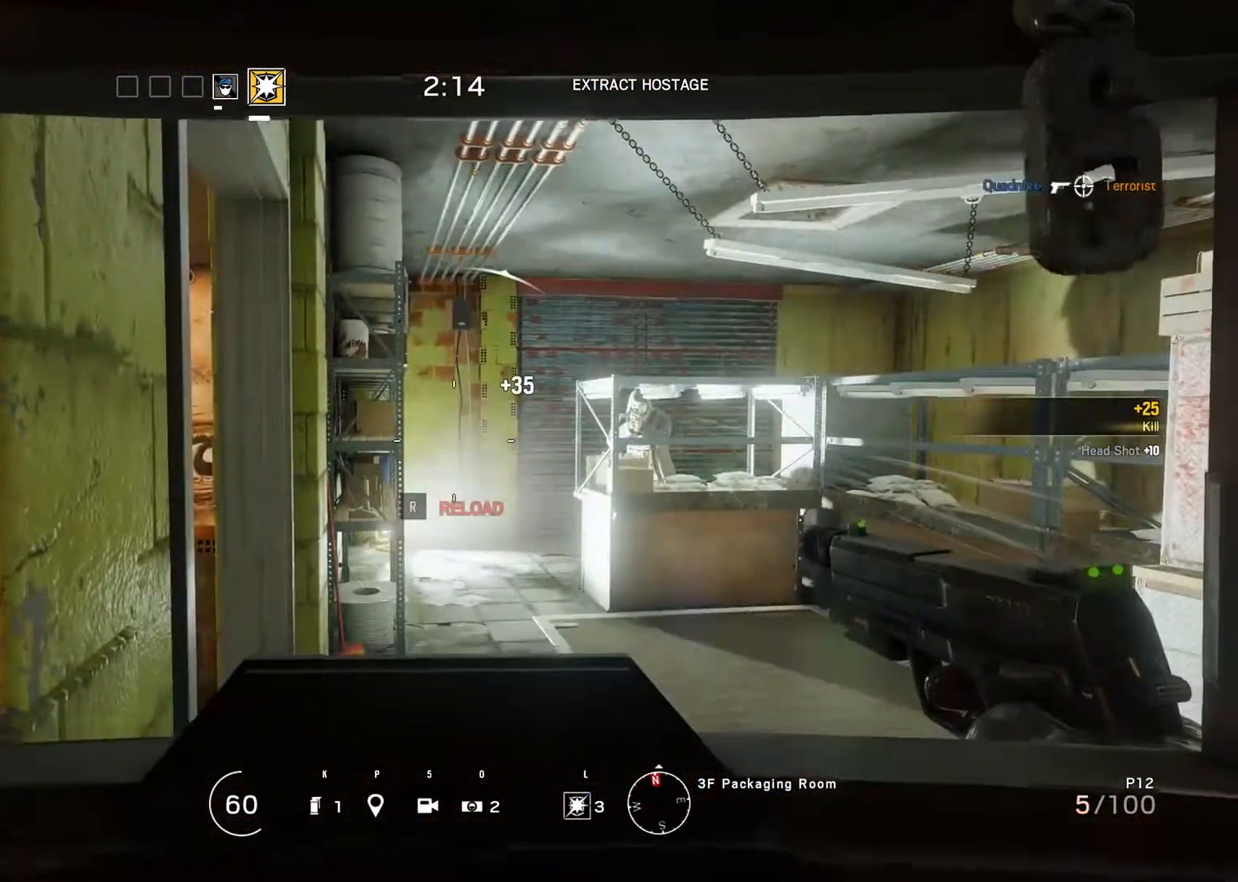
{"keys": [], "mouse": [], "events": []}
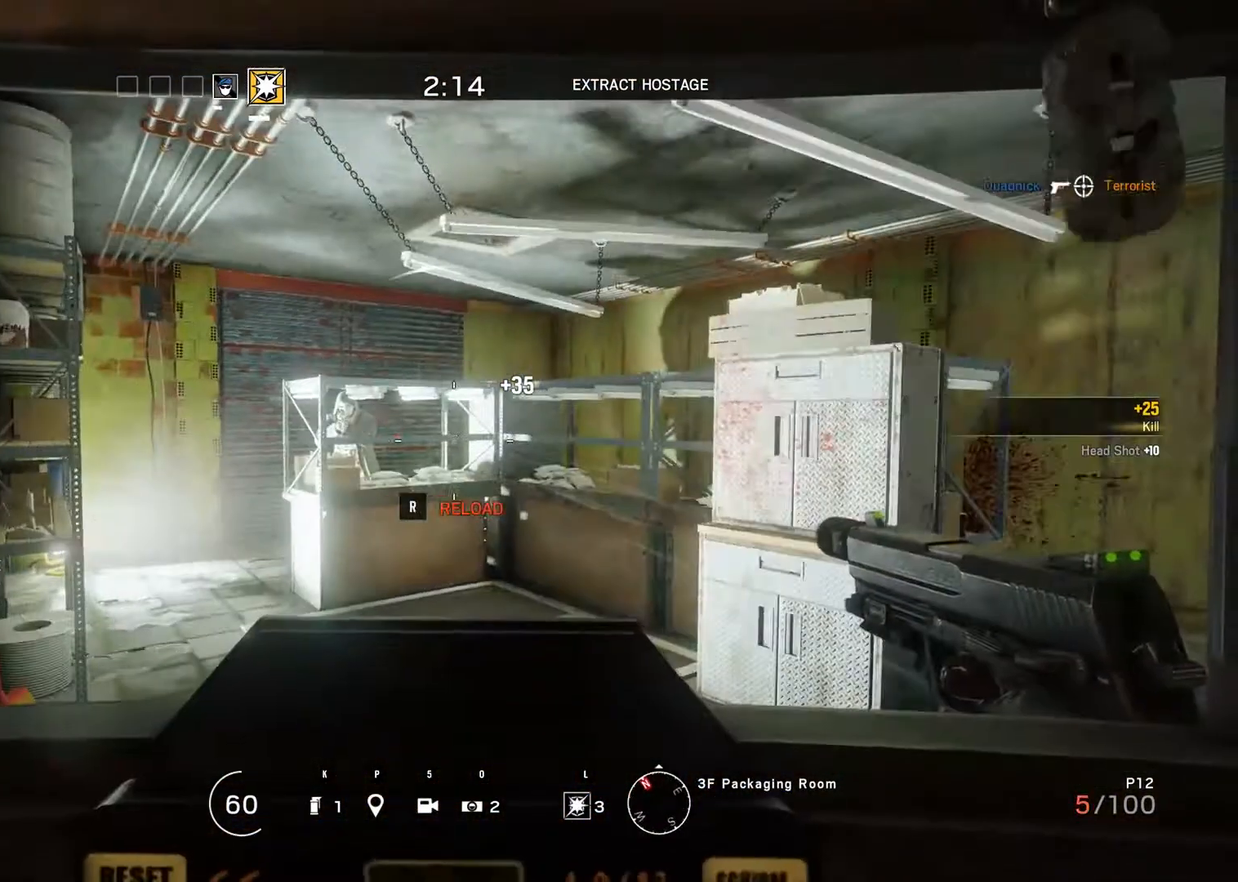
{"keys": ["b"], "mouse": [], "events": [[200, "b", "down"]]}
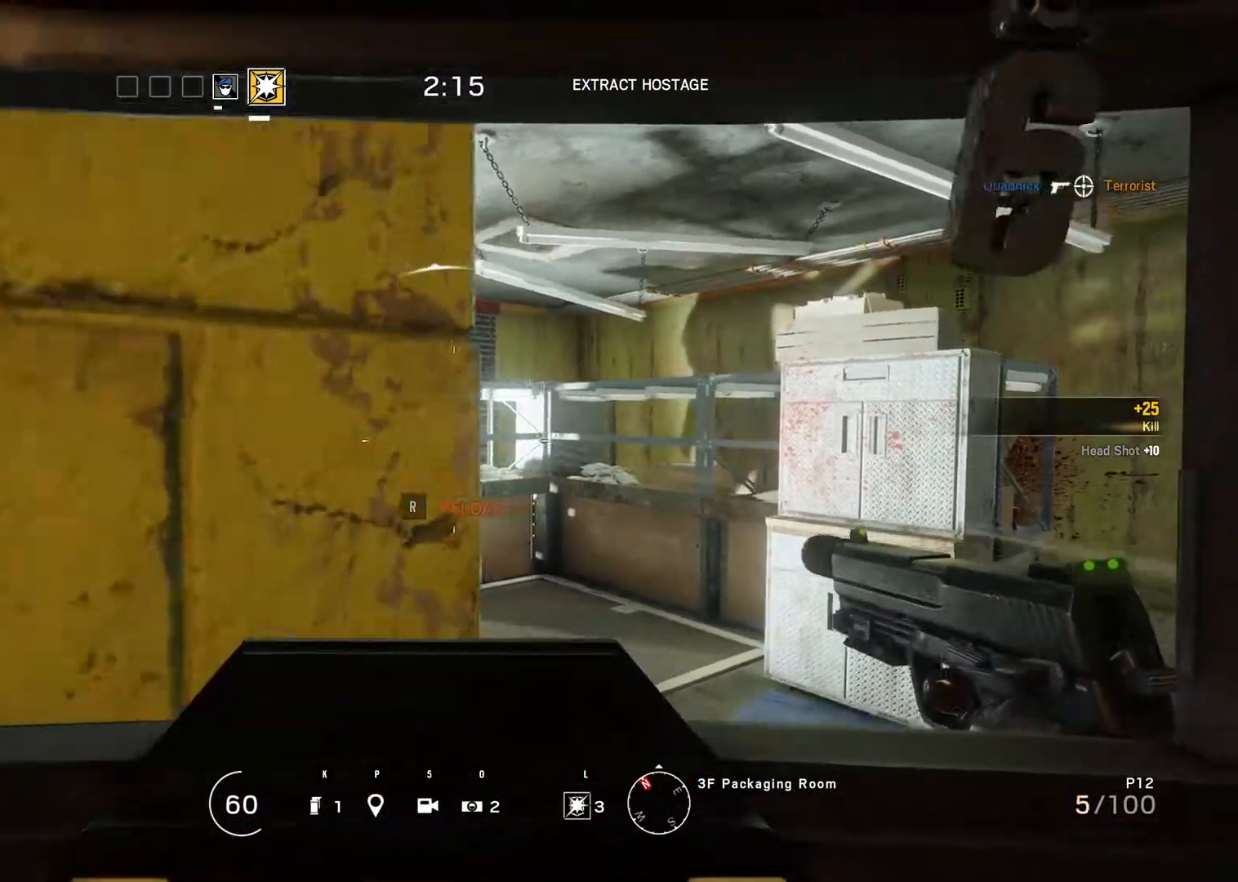
{"keys": [], "mouse": [], "events": [[367, "b", "up"]]}
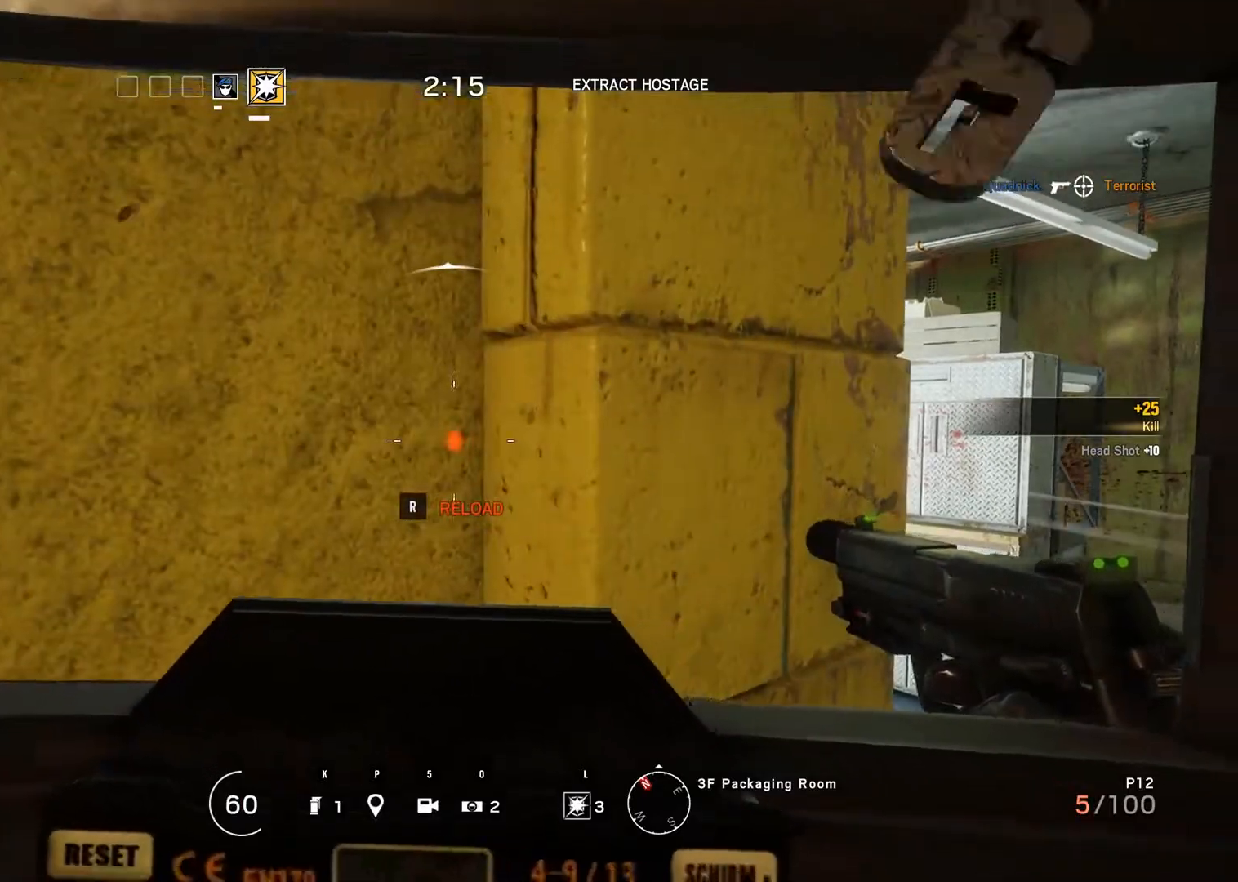
{"keys": [], "mouse": [], "events": []}
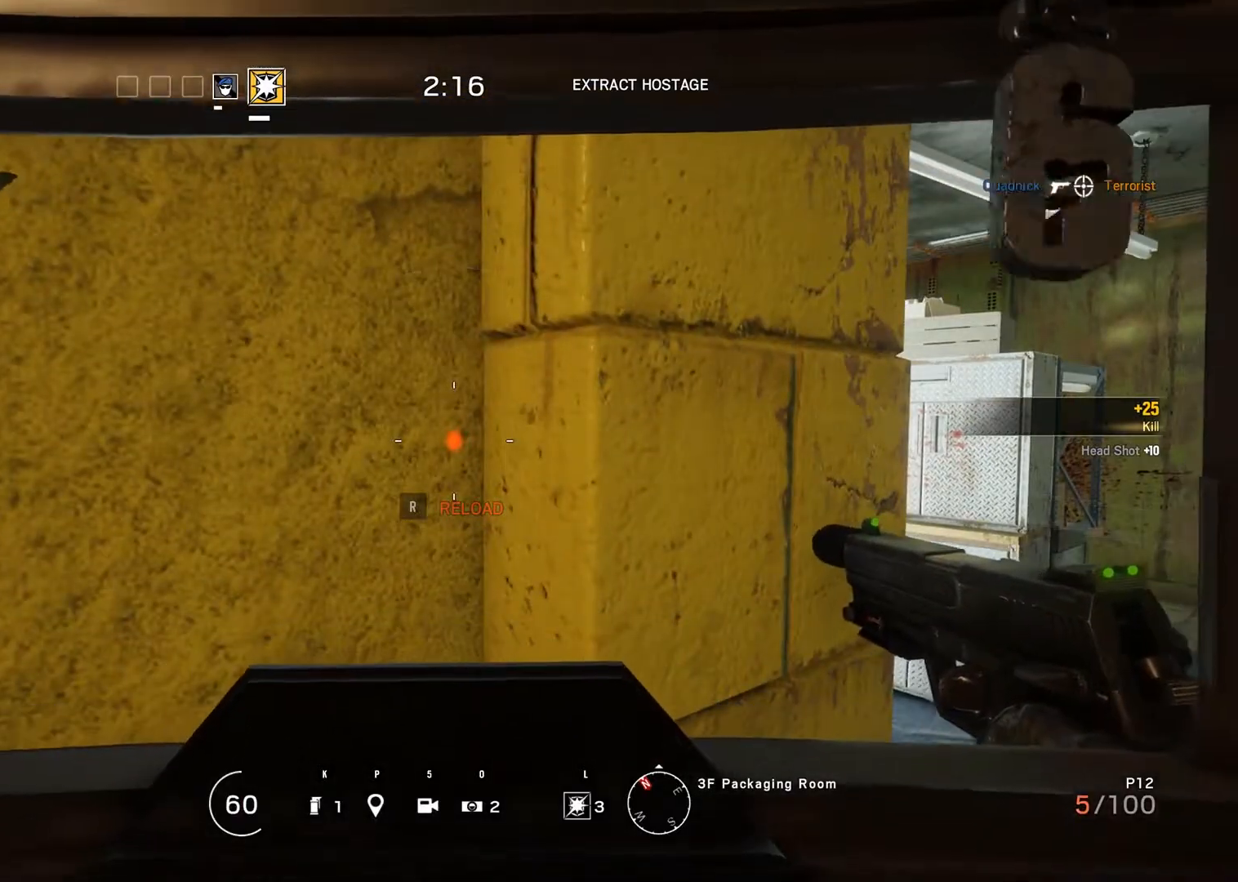
{"keys": [], "mouse": [], "events": [[250, "r", "down"], [333, "r", "up"]]}
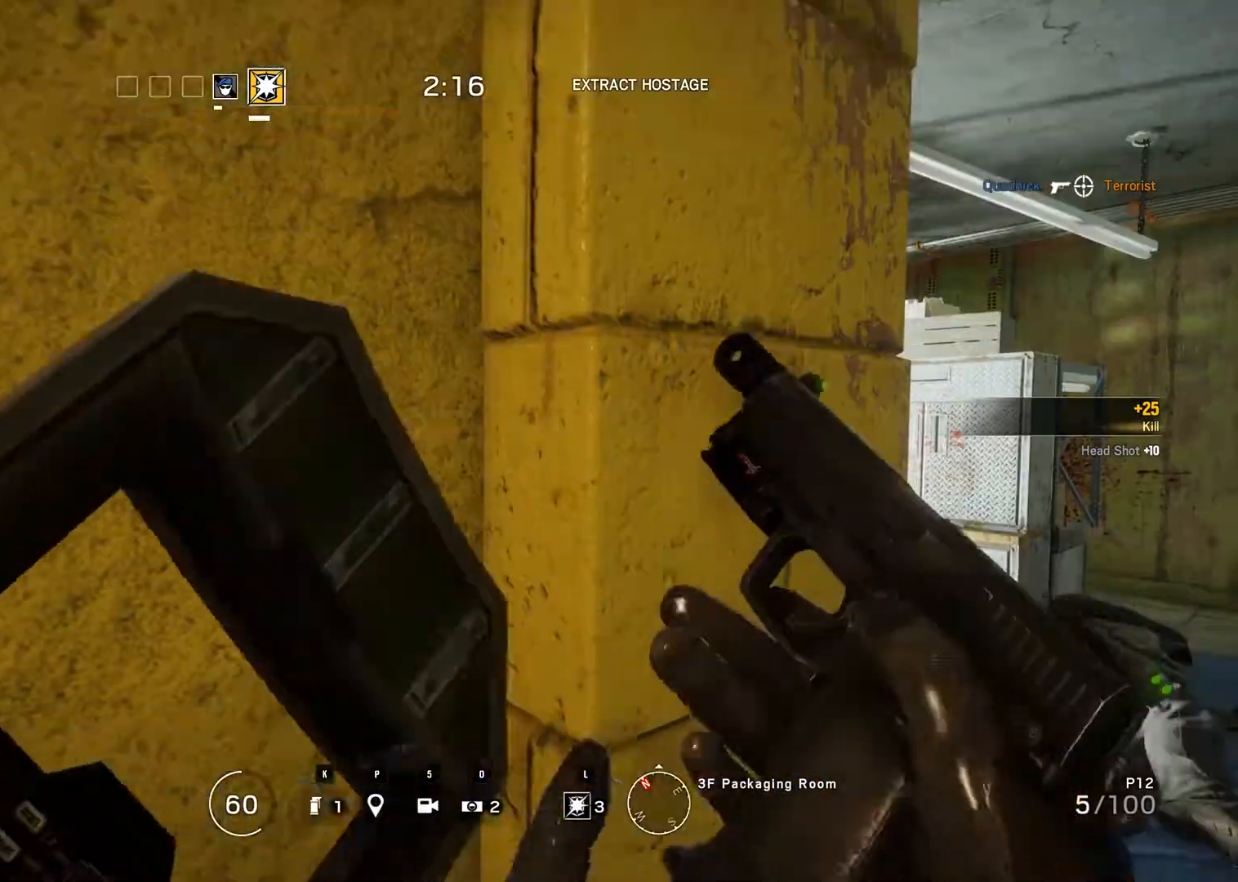
{"keys": [], "mouse": [], "events": []}
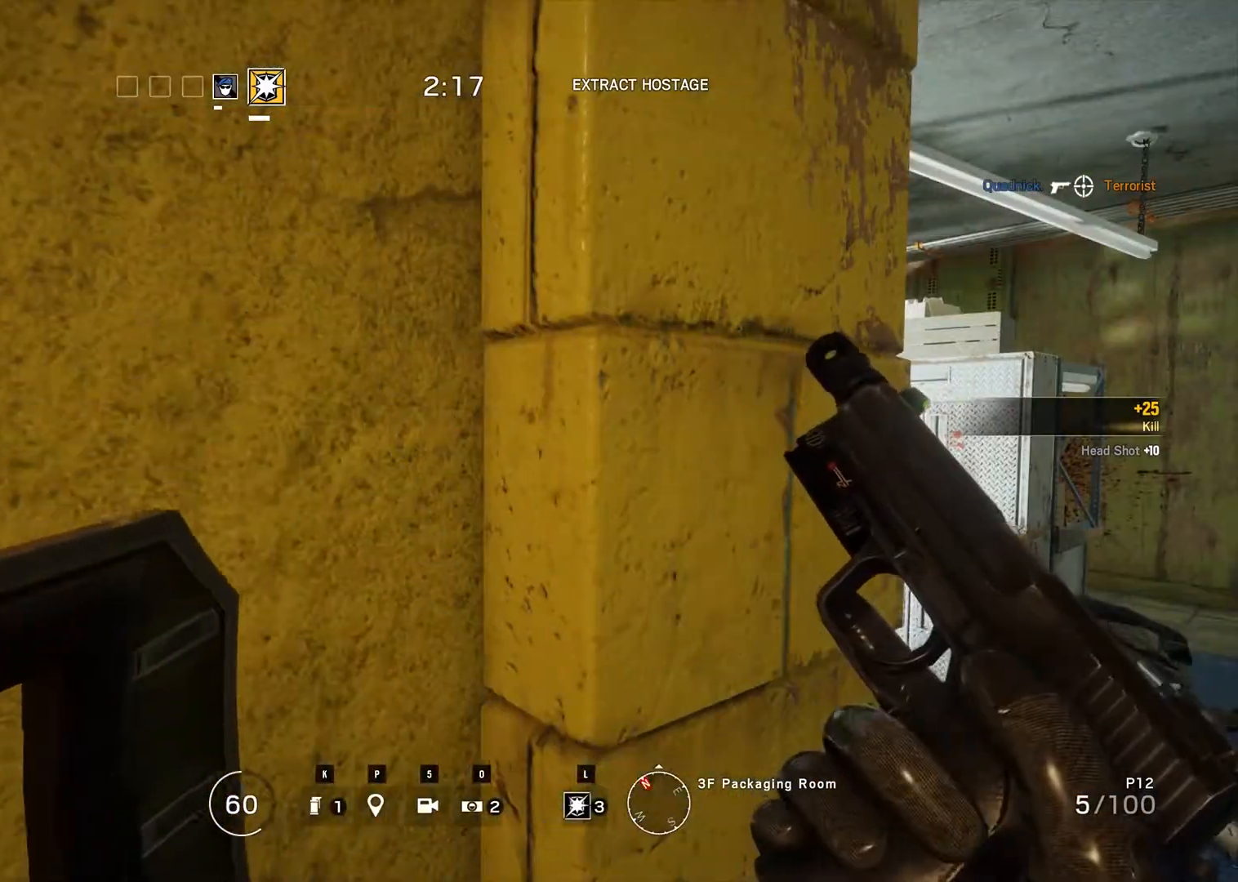
{"keys": [], "mouse": [], "events": []}
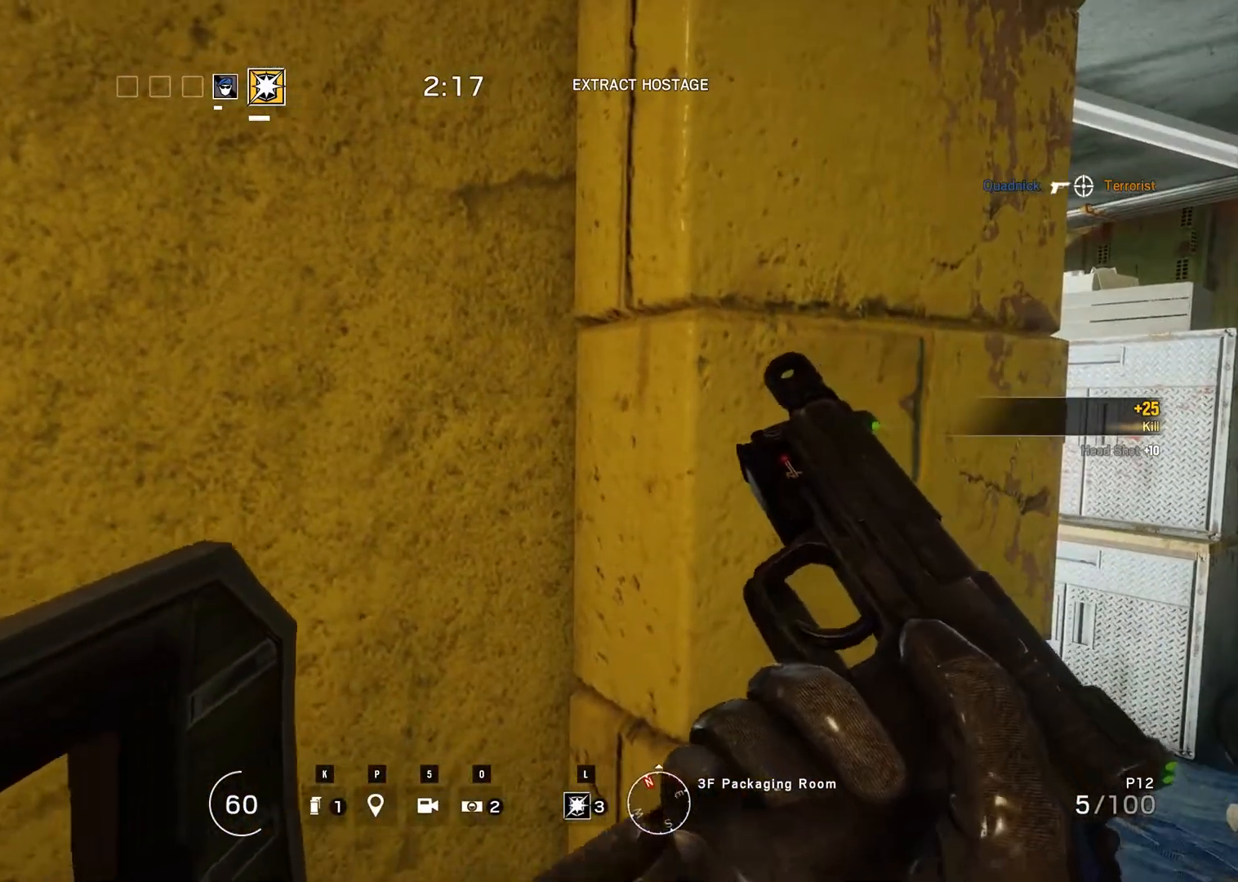
{"keys": [], "mouse": [], "events": []}
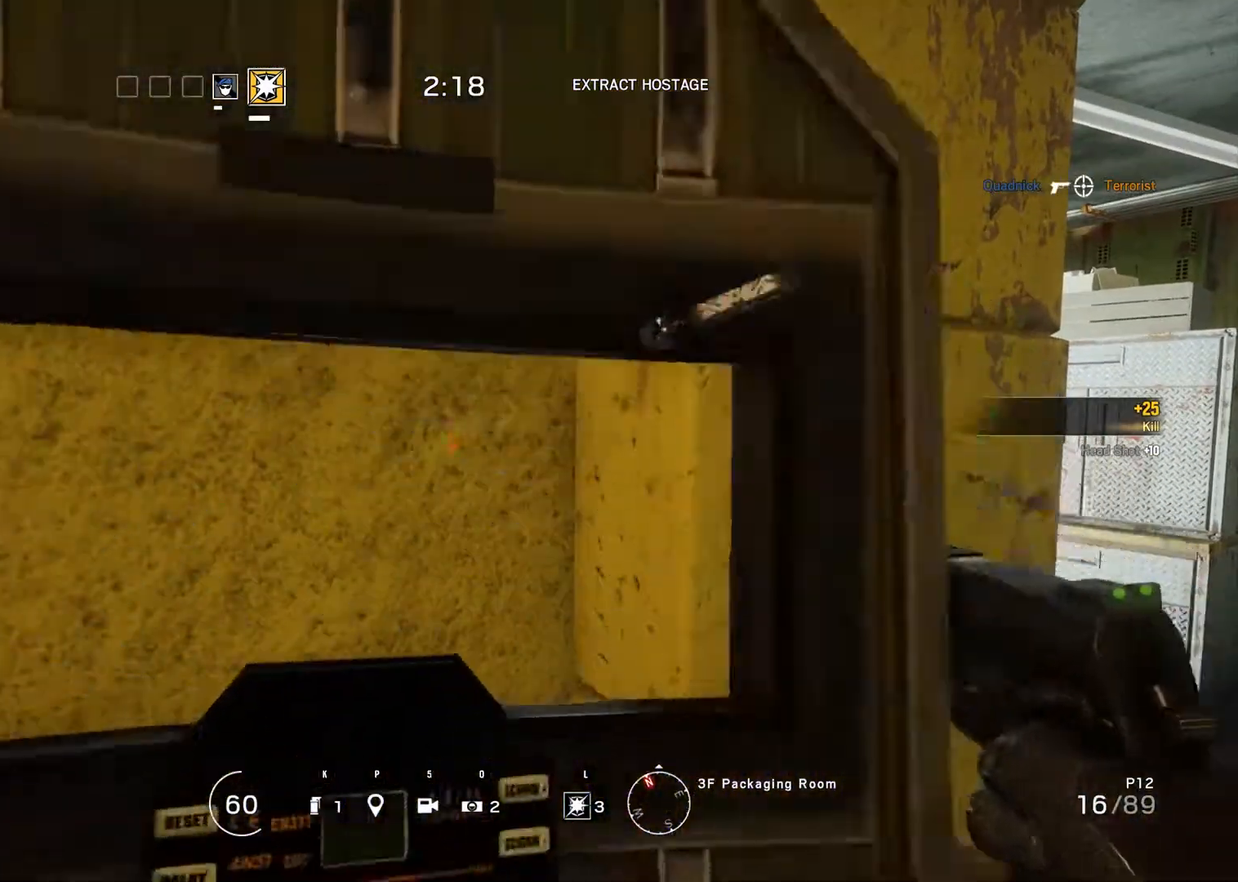
{"keys": [], "mouse": [], "events": []}
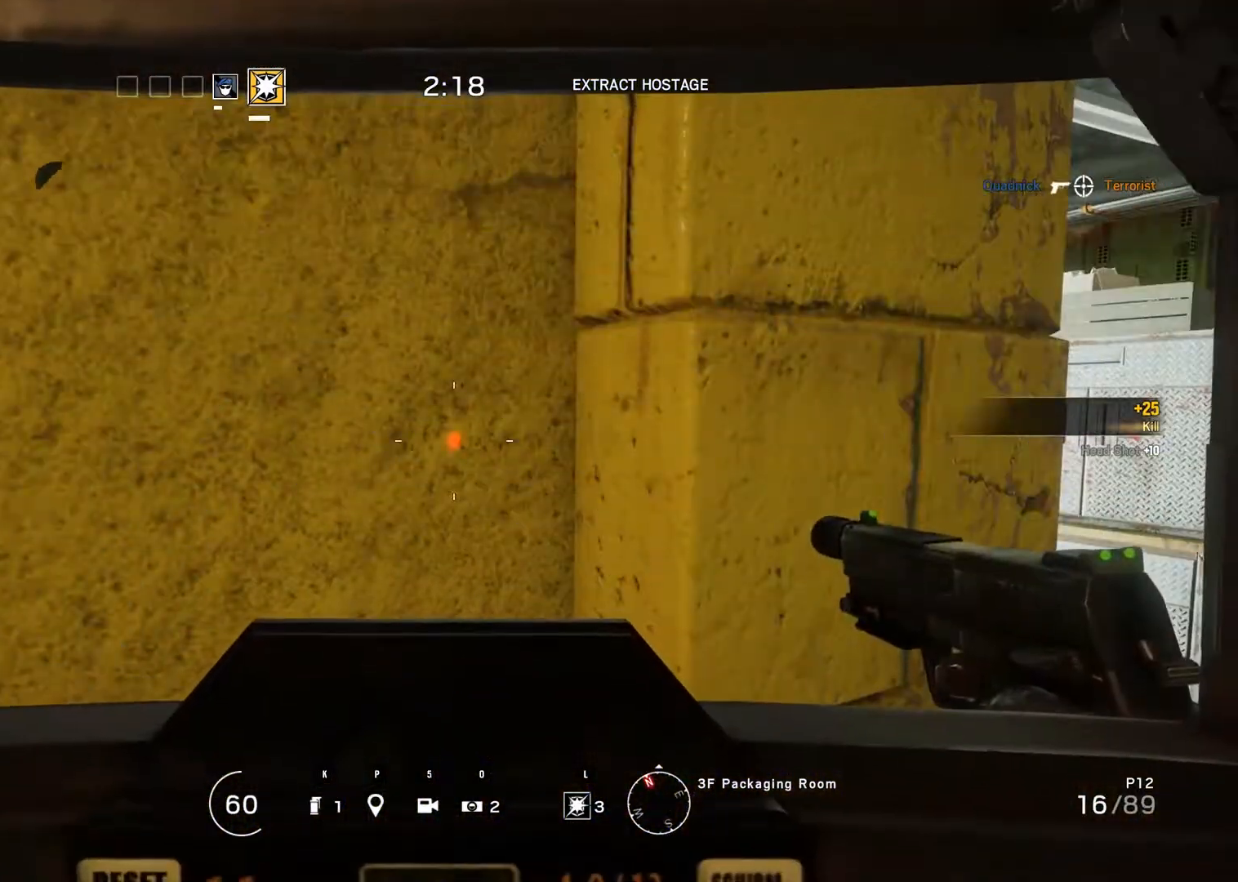
{"keys": ["m"], "mouse": [], "events": [[50, "m", "down"]]}
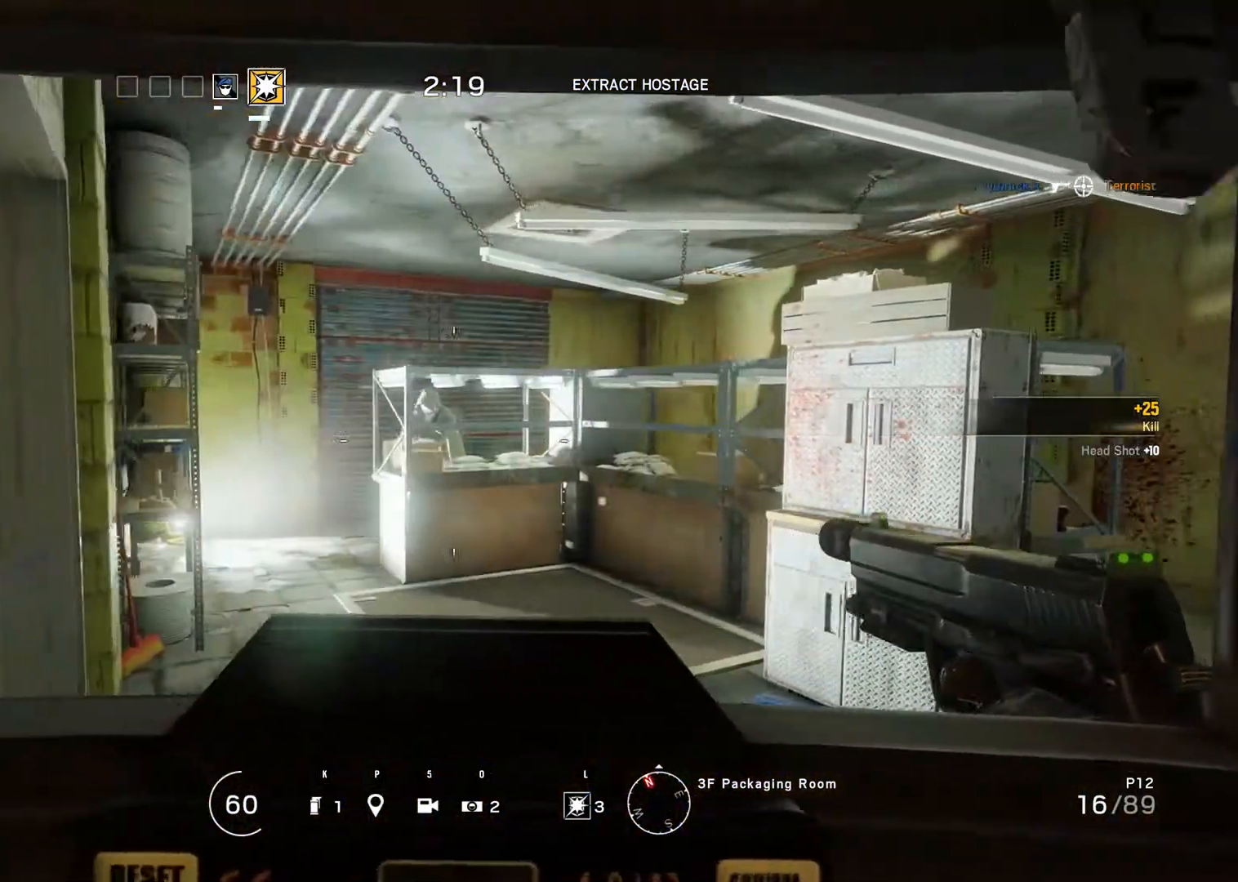
{"keys": [], "mouse": [], "events": [[67, "m", "up"], [383, "l", "down"], [417, "l", "up"]]}
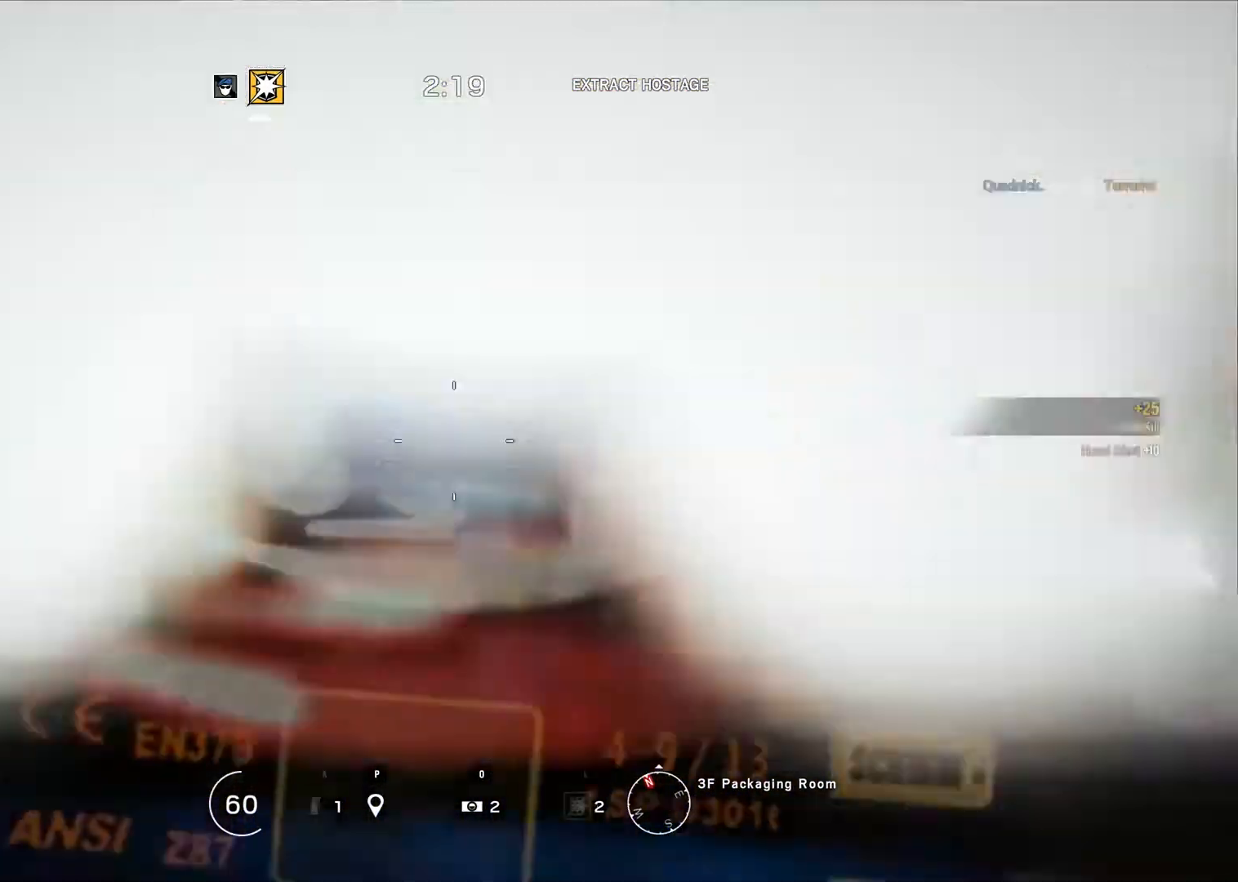
{"keys": [], "mouse": [], "events": []}
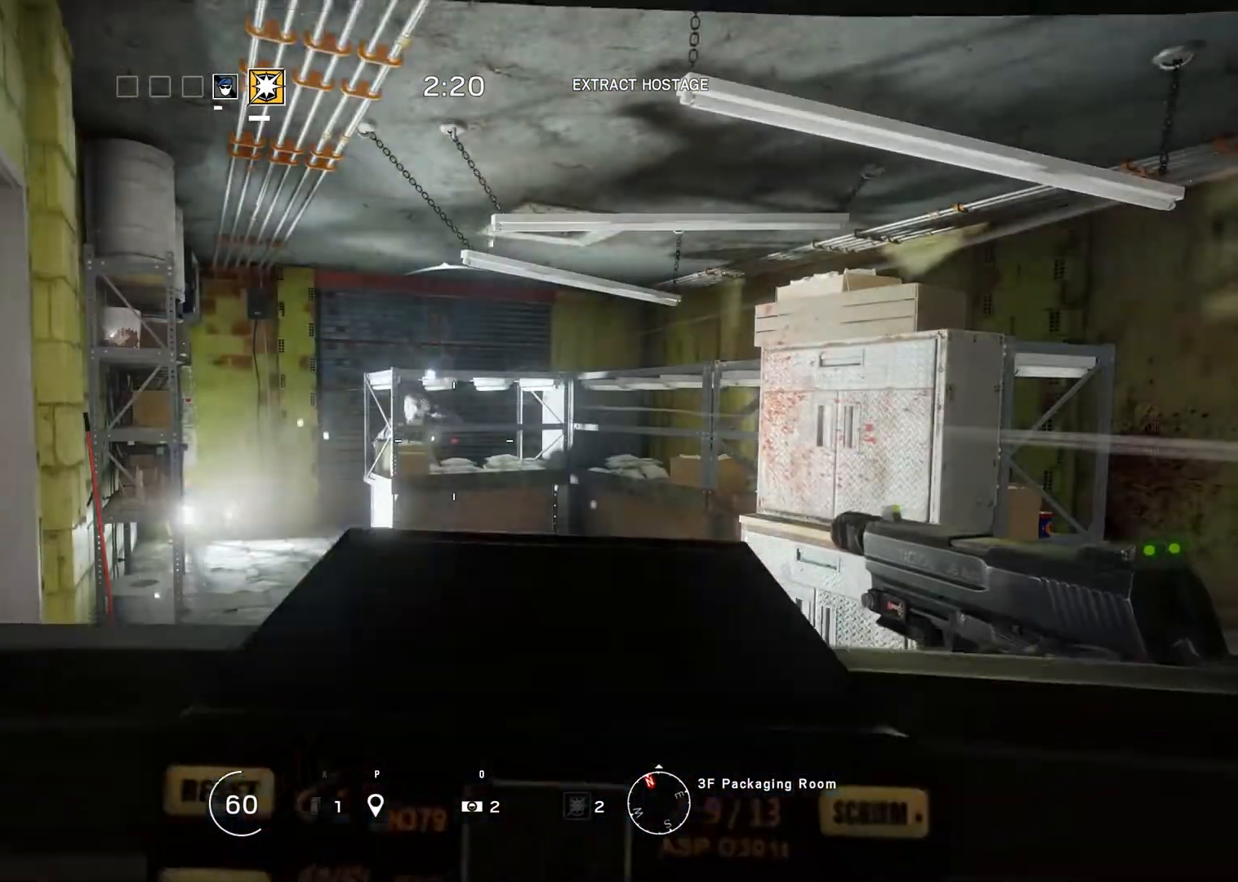
{"keys": [], "mouse": [], "events": []}